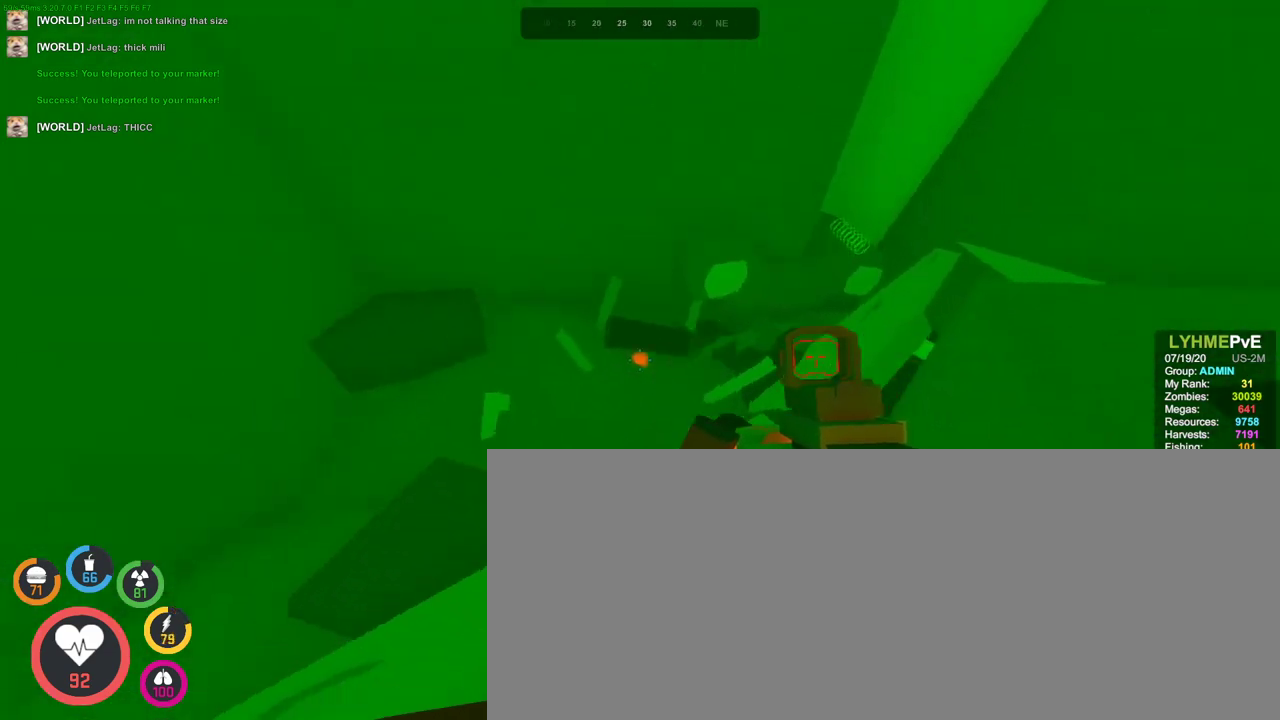
Gameplay with keyboard and mouse; each line is a JSON object with the keys and mouse buttons held at the frame after it. "events" lists presses ("down") and releases ("up") of ".", "/", "0", "1", "2", "3", "4", "5", "6", "7", "8", "9", "a", "alt_l", "alt_r", "b", "backslash", "backspace", "c", "caps_lock", "comma", "ctrl_l", "ctrl_r", "d", "e", "equals", "escape", "f", "f1", "f10", "f11", "f12", "f2", "f3", "f4", "f5", "f6", "f7", "f8", "f9", "g", "h", "i", "j", "k", "l", "lbracket", "m", "minus", "n", "o", "p", "q", "quote", "r", "rbracket", "return", "s", "semicolon", "shift_l", "shift_r", "space", "super", "tab", "tilde", "u", "v", "w", "x", "y", "z", "mouse_left", "mouse_wheel", "mouse_right", "mouse_mb4" and "mouse_mb5" between this image and that frame as [ms after this image, input, new state], when the widget could be followed in between. "mouse_left", "mouse_wheel", "mouse_right", "mouse_mb4", "mouse_mb5" = the "left", "wheel", "right", "mb4", "mb5" buttons of the "mouse" list. No other keys are recorded. Fast repeated clicks can show as one long hold. "wheel" means that the mouse wheel is clicked or scrolled. Mouse movement is not recorded. Not read: t.
{"keys": [], "mouse": ["left"]}
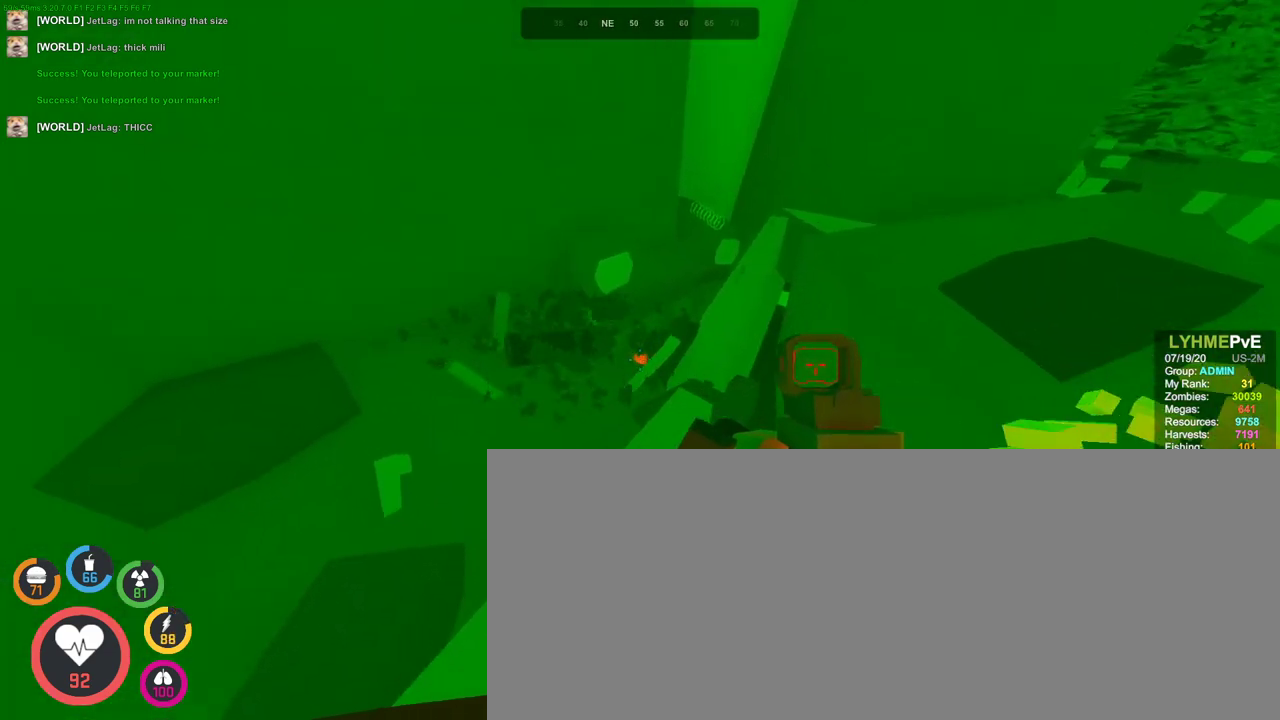
{"keys": [], "mouse": [], "events": [[400, "mouse_left", "up"]]}
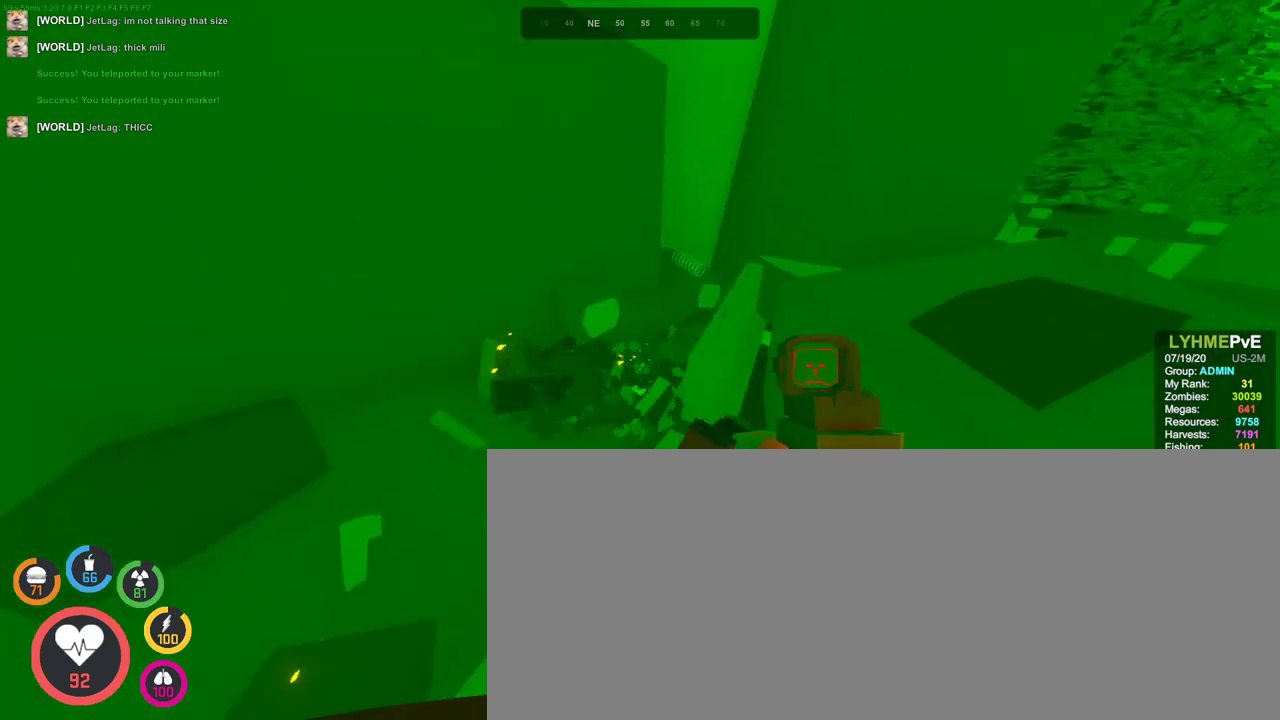
{"keys": [], "mouse": ["left"], "events": [[467, "mouse_left", "down"]]}
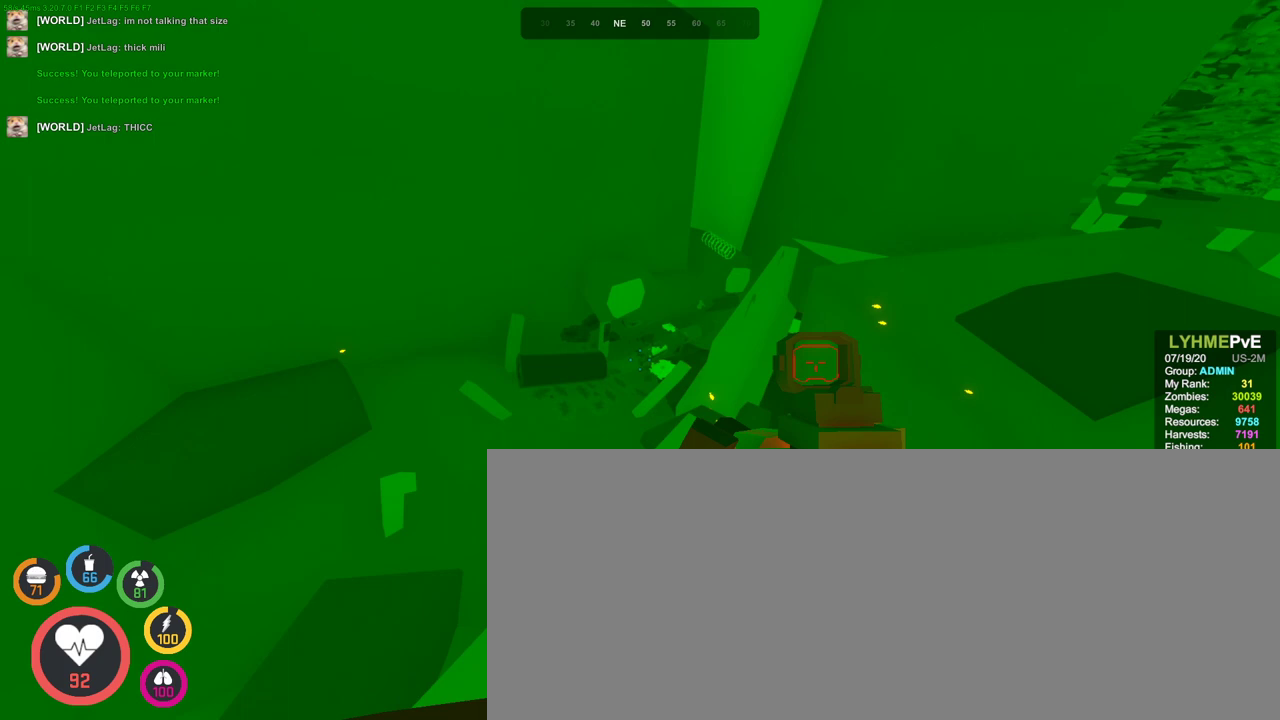
{"keys": [], "mouse": [], "events": [[500, "mouse_left", "up"]]}
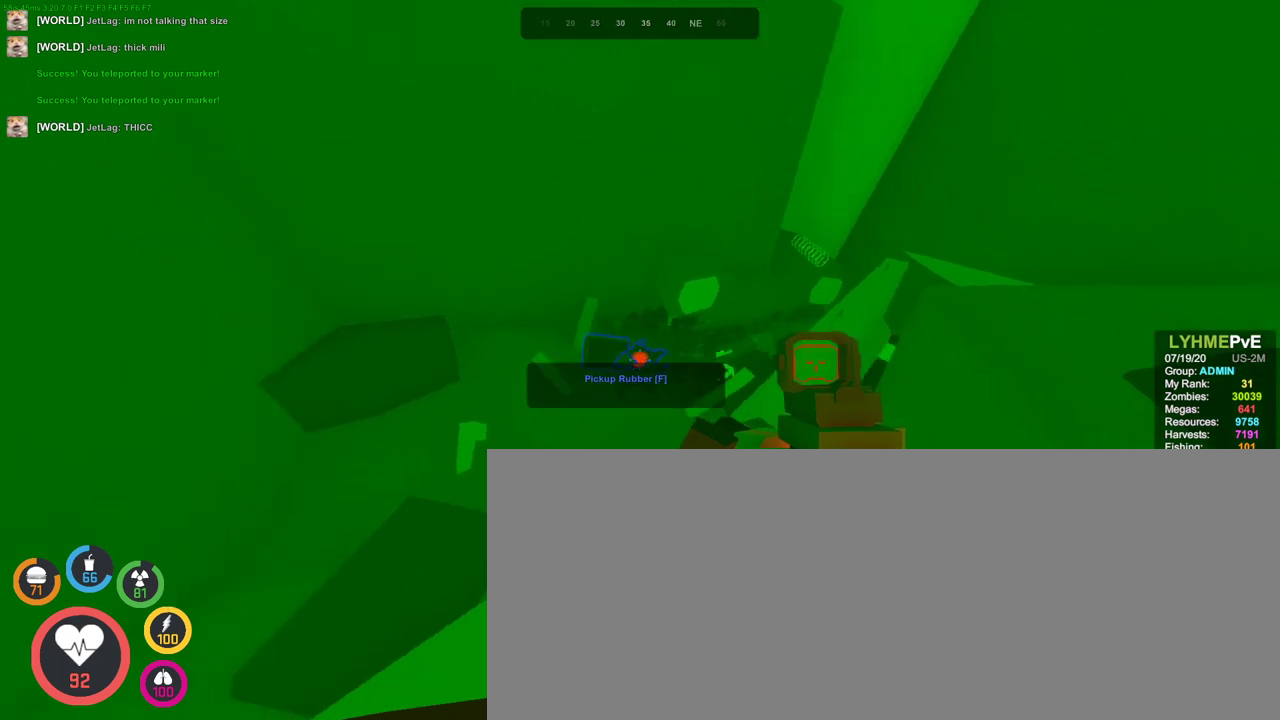
{"keys": [], "mouse": []}
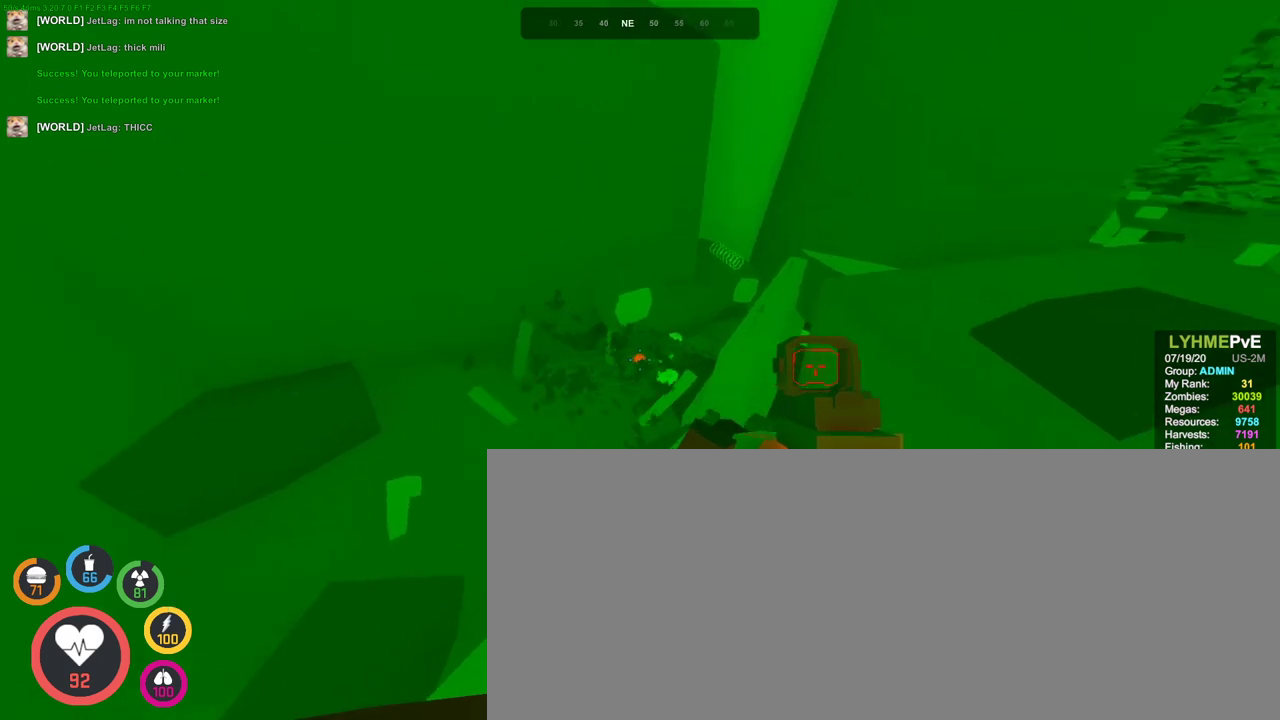
{"keys": [], "mouse": ["left"], "events": [[167, "mouse_left", "down"]]}
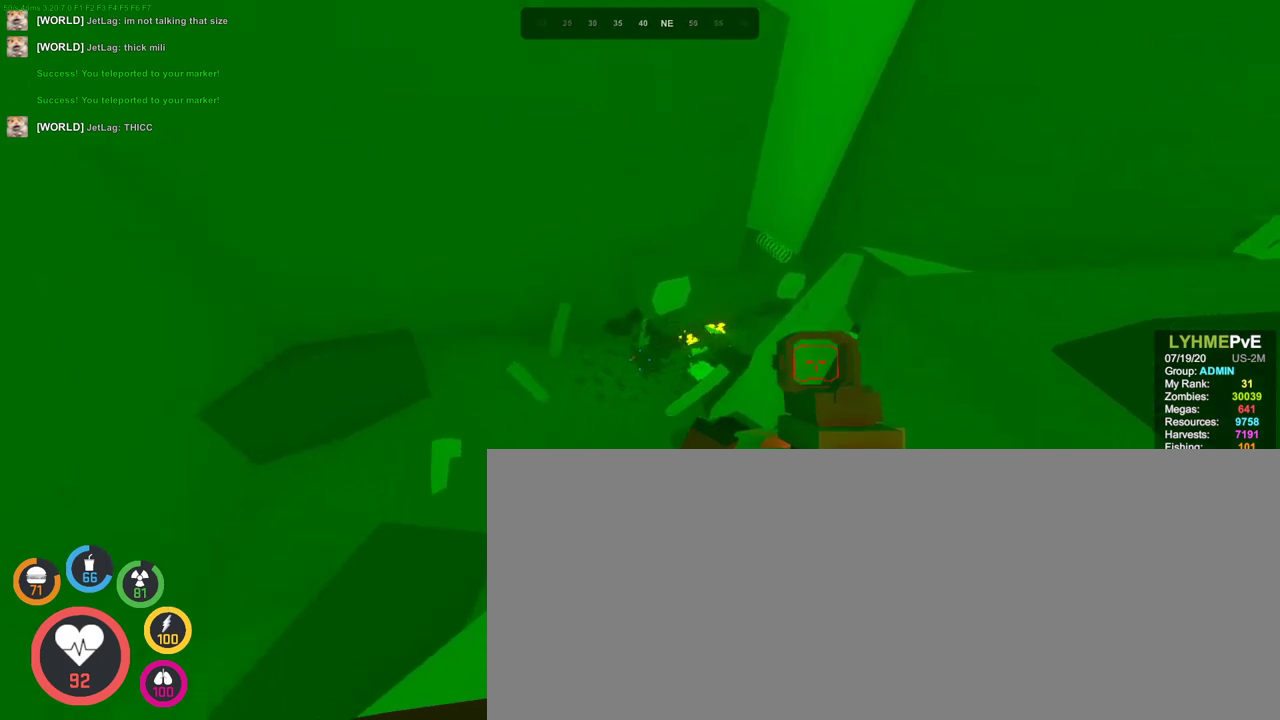
{"keys": [], "mouse": [], "events": [[367, "mouse_left", "up"]]}